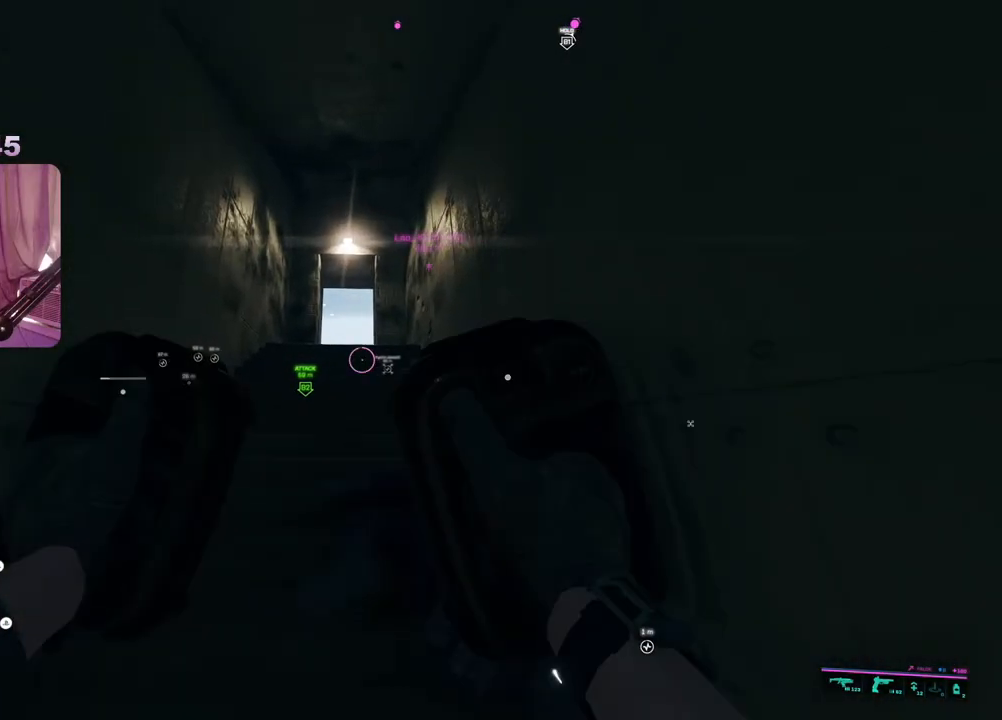
Gameplay with a controller (Xbox layout); each line is a JSON object with the inputs held at the frame after it. "events" lists button and stick changes between this image and that frame as [ms after this image, input, new state], when the widget could be followed in between.
{"buttons": [], "left_stick": "up", "right_stick": "down", "events": [[83, "left_stick", "up-left"], [250, "right_stick", "down-left"], [383, "left_stick", "up"], [417, "right_stick", "down"]]}
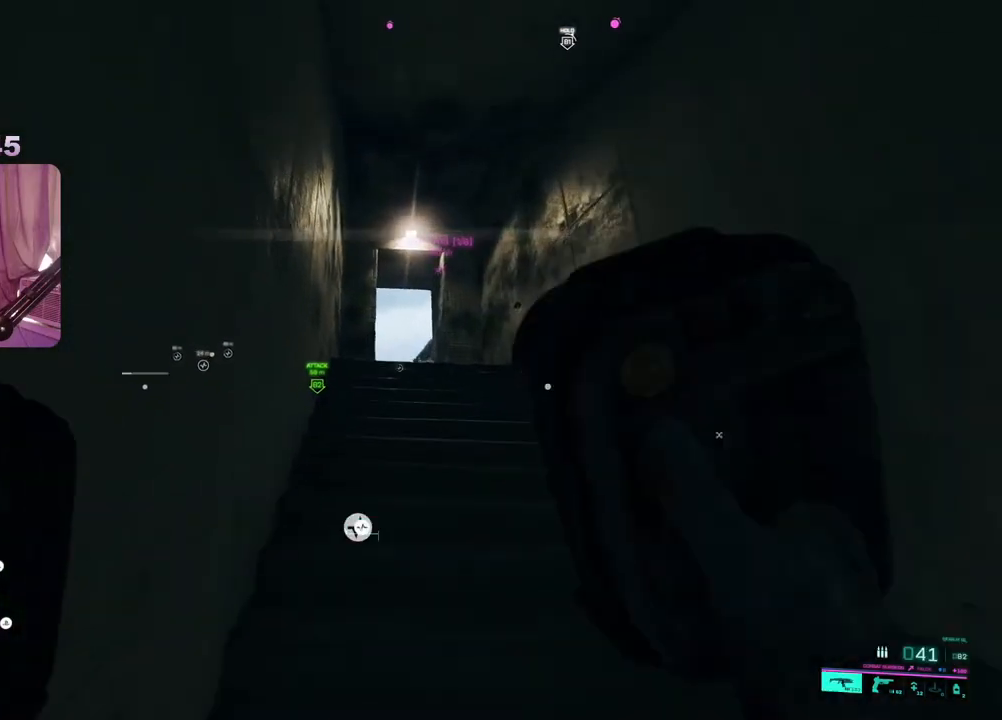
{"buttons": ["L2"], "left_stick": "center", "right_stick": "down", "events": [[183, "L2", "down"], [350, "left_stick", "up-left"], [500, "left_stick", "center"]]}
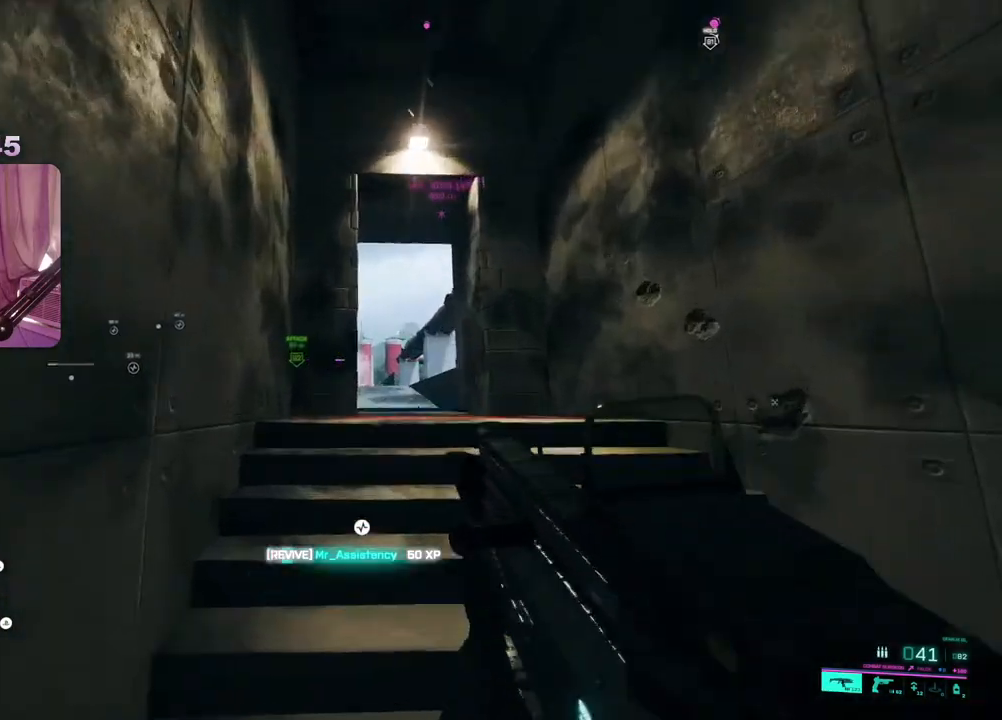
{"buttons": ["L2"], "left_stick": "down-right", "right_stick": "down", "events": [[117, "left_stick", "up-right"], [167, "left_stick", "right"], [283, "left_stick", "down-right"]]}
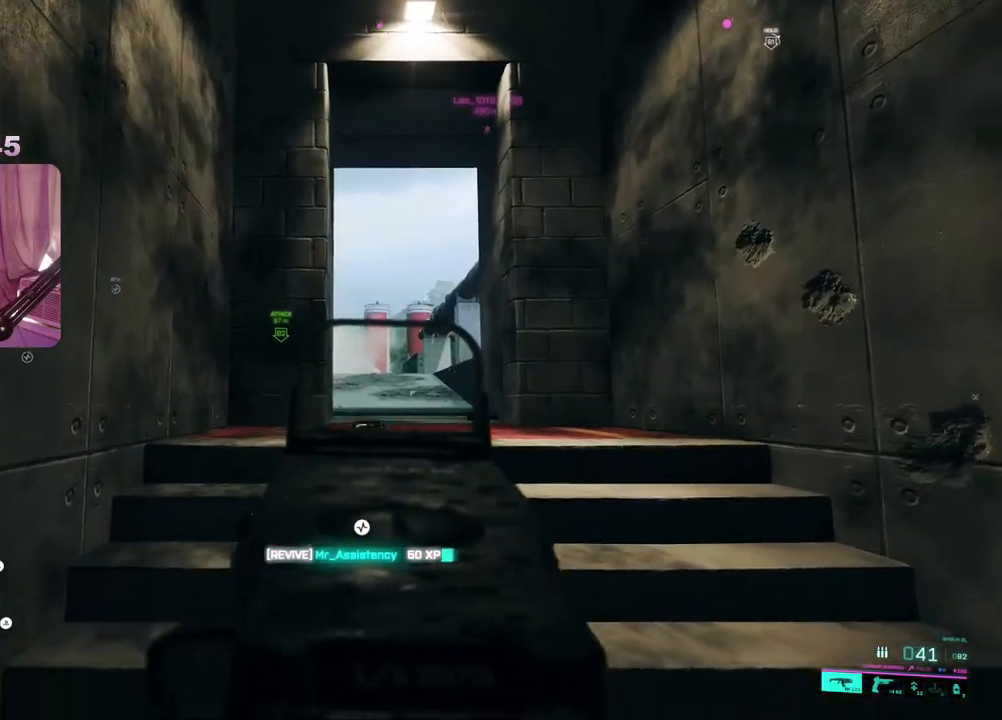
{"buttons": ["L2"], "left_stick": "up", "right_stick": "left", "events": [[83, "right_stick", "left"], [217, "left_stick", "up-right"], [267, "left_stick", "up"]]}
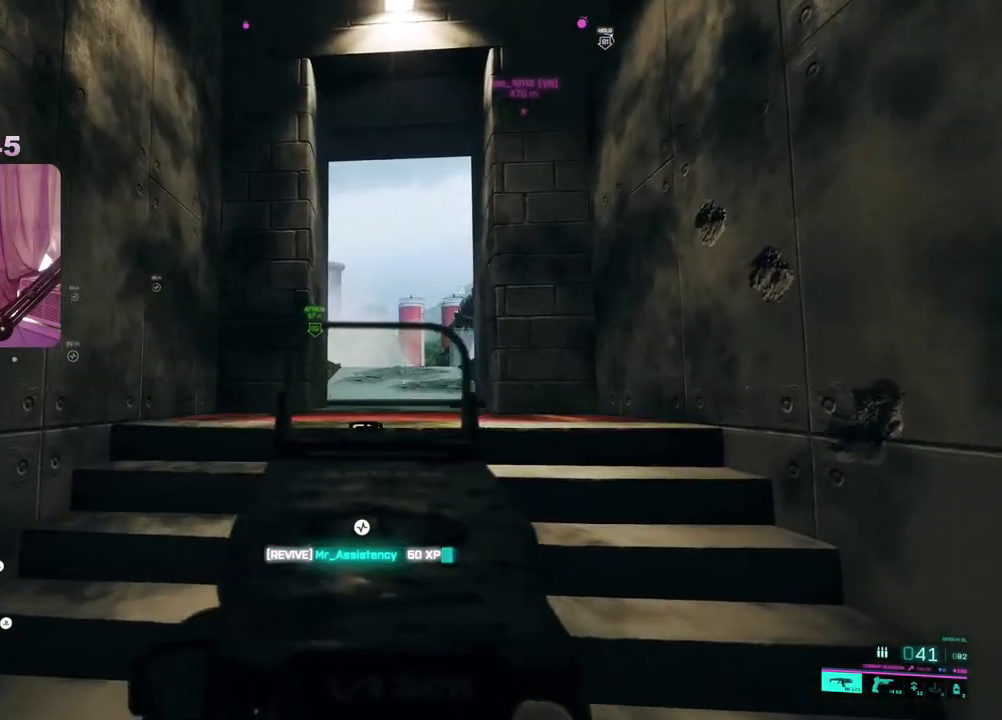
{"buttons": ["L2"], "left_stick": "up", "right_stick": "center", "events": [[67, "left_stick", "center"], [167, "left_stick", "right"], [250, "right_stick", "center"], [367, "left_stick", "center"], [500, "left_stick", "up"]]}
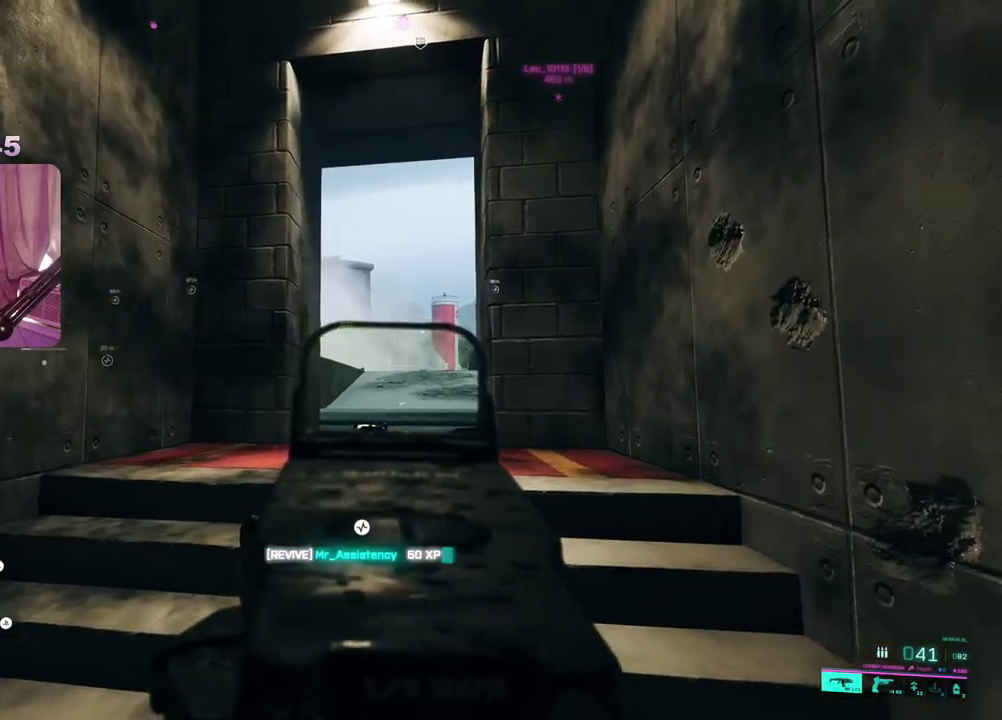
{"buttons": ["L2"], "left_stick": "center", "right_stick": "center", "events": [[300, "left_stick", "center"]]}
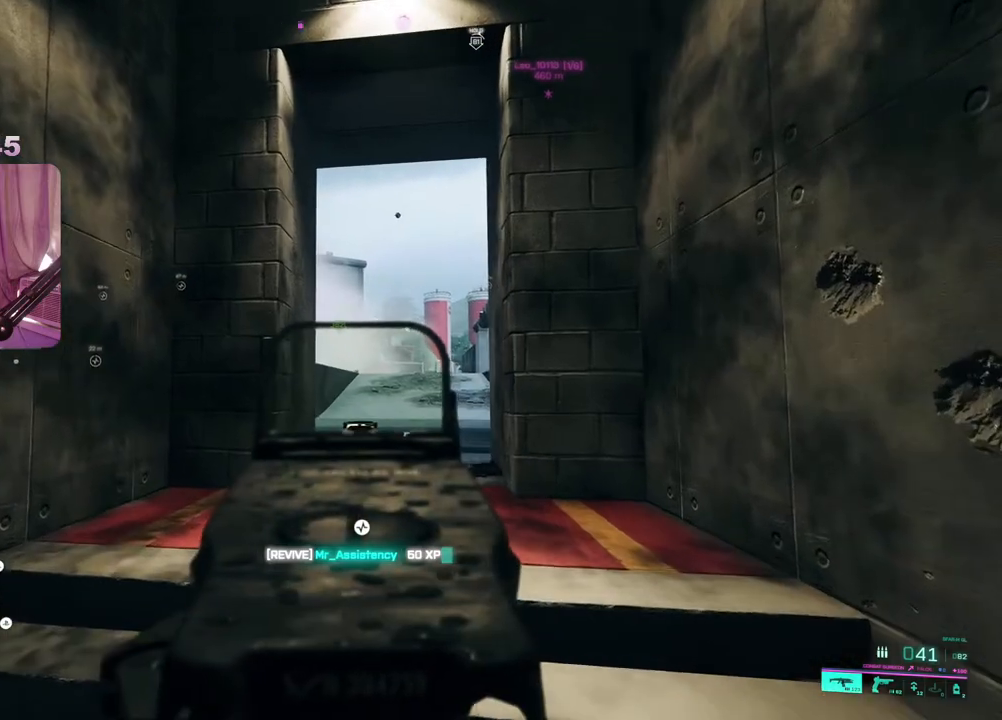
{"buttons": ["L2"], "left_stick": "down-left", "right_stick": "center", "events": [[233, "left_stick", "down-left"]]}
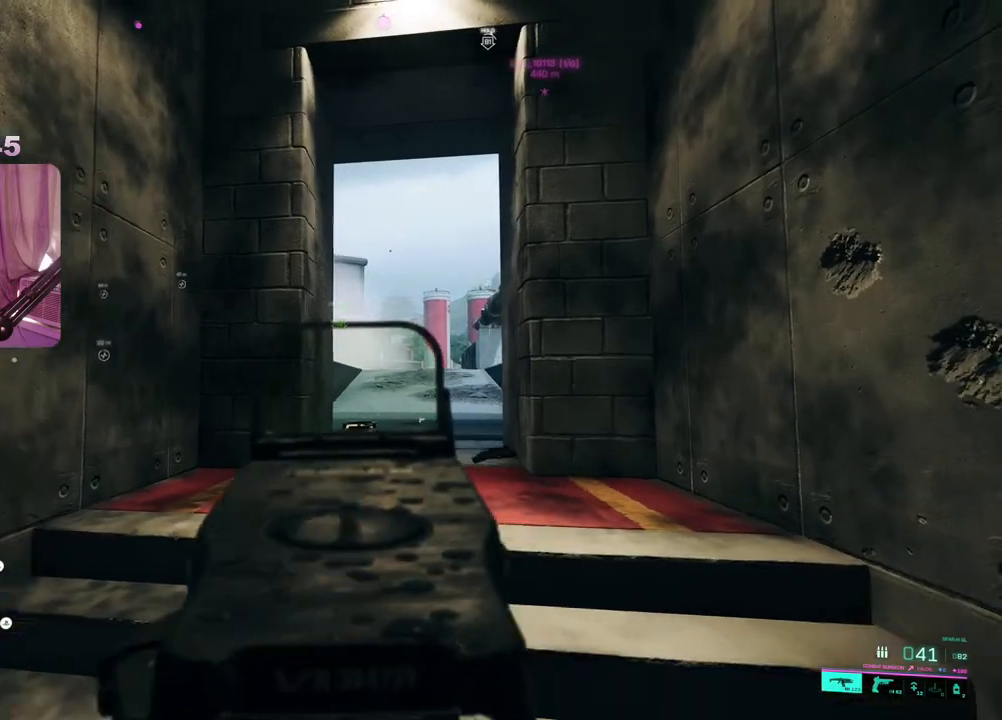
{"buttons": ["L2"], "left_stick": "center", "right_stick": "center", "events": [[383, "left_stick", "center"]]}
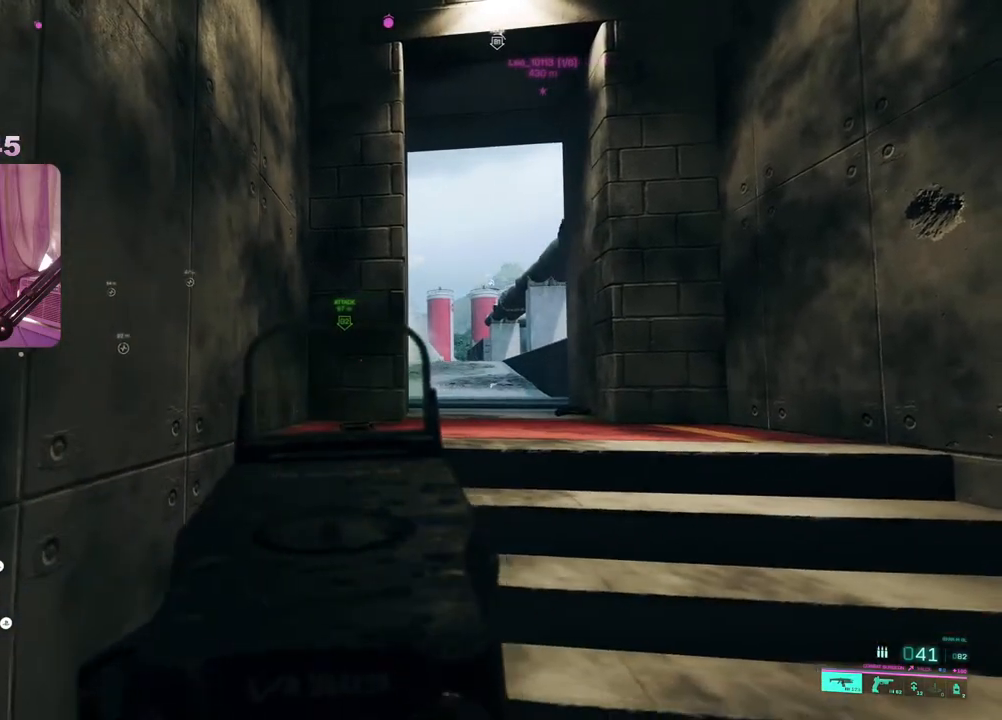
{"buttons": ["L2"], "left_stick": "center", "right_stick": "center", "events": []}
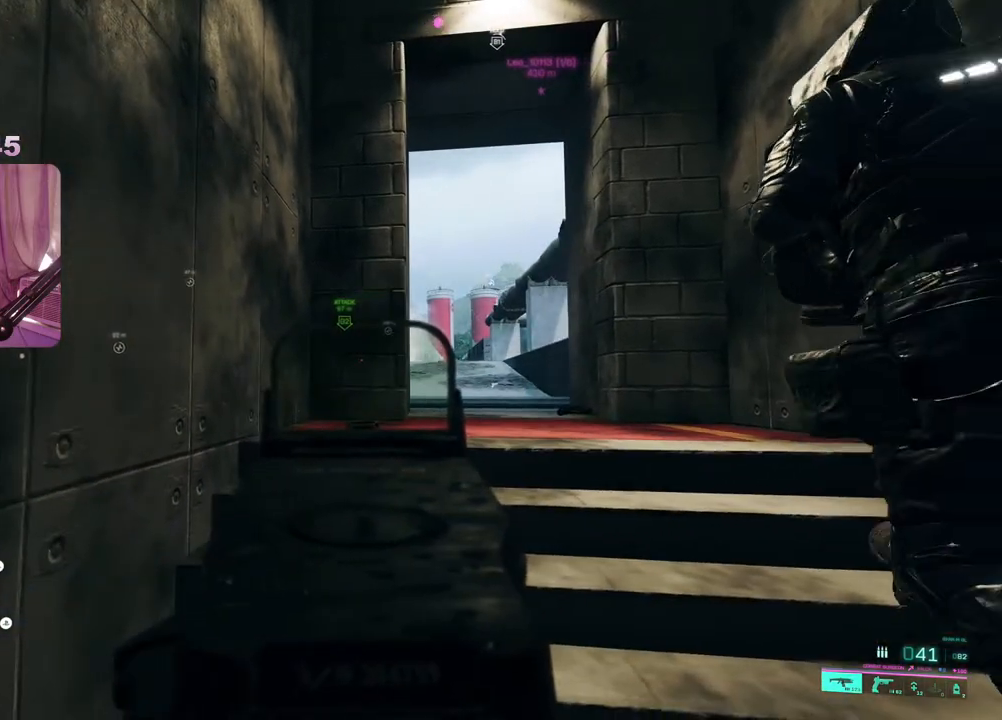
{"buttons": ["L2"], "left_stick": "center", "right_stick": "center", "events": []}
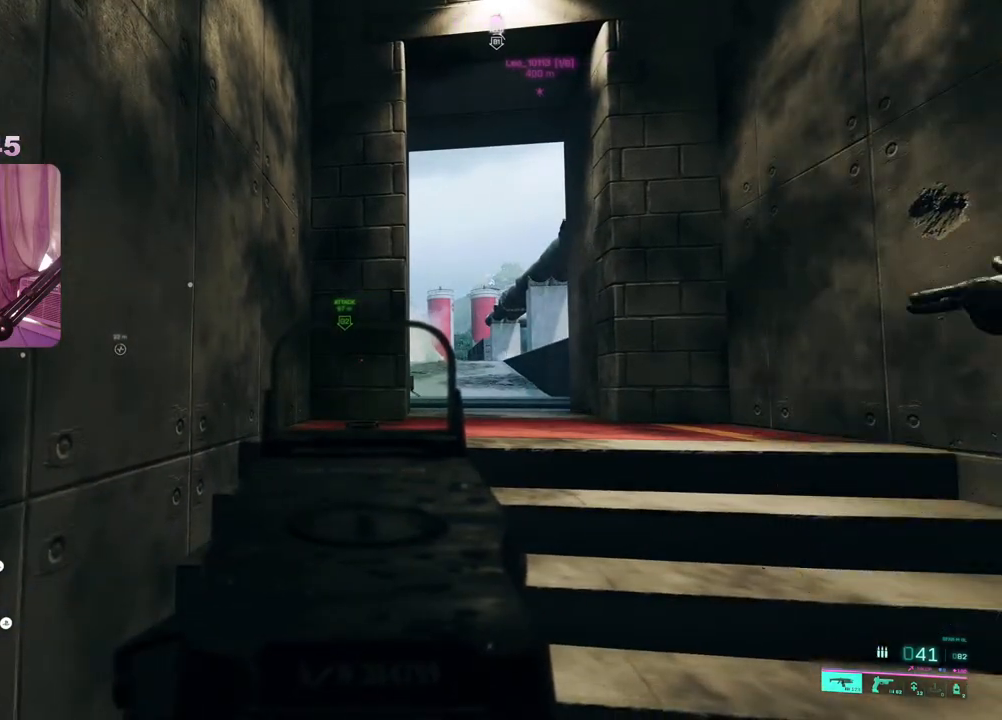
{"buttons": ["L2"], "left_stick": "up-right", "right_stick": "center", "events": [[300, "left_stick", "up-right"]]}
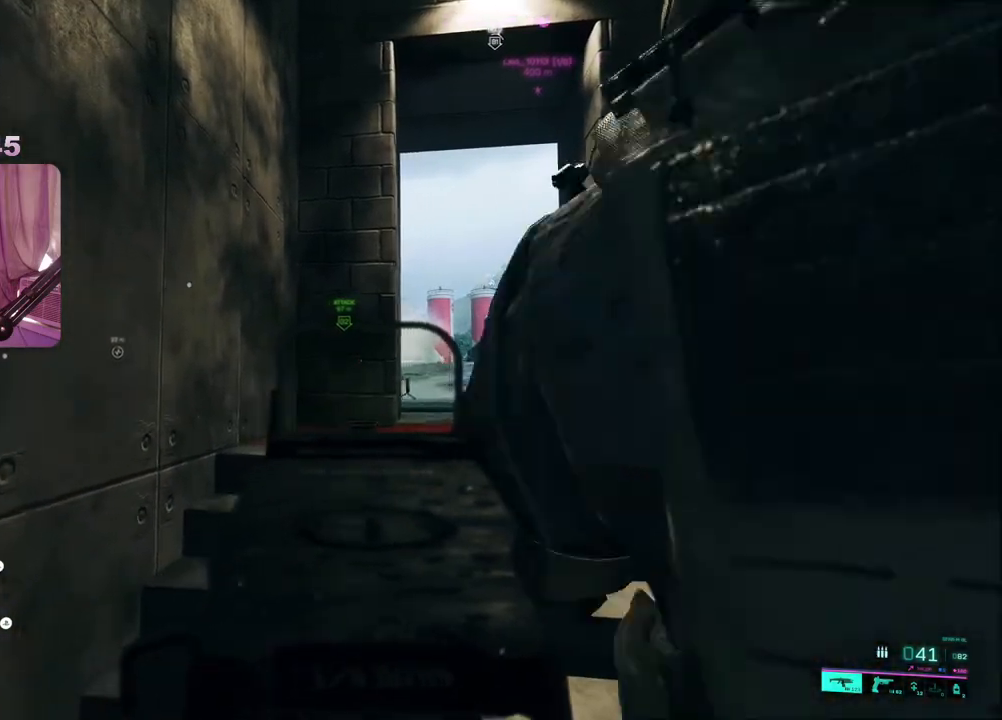
{"buttons": ["L2"], "left_stick": "center", "right_stick": "center", "events": [[183, "left_stick", "center"]]}
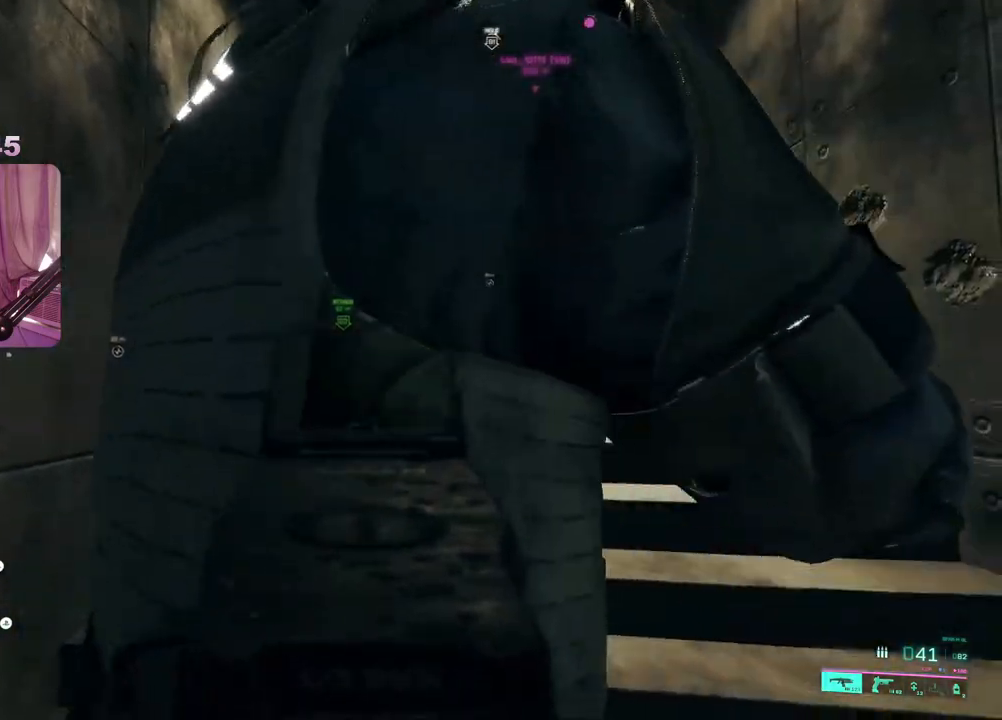
{"buttons": ["L2"], "left_stick": "up-right", "right_stick": "center", "events": [[150, "left_stick", "right"], [450, "left_stick", "up-right"]]}
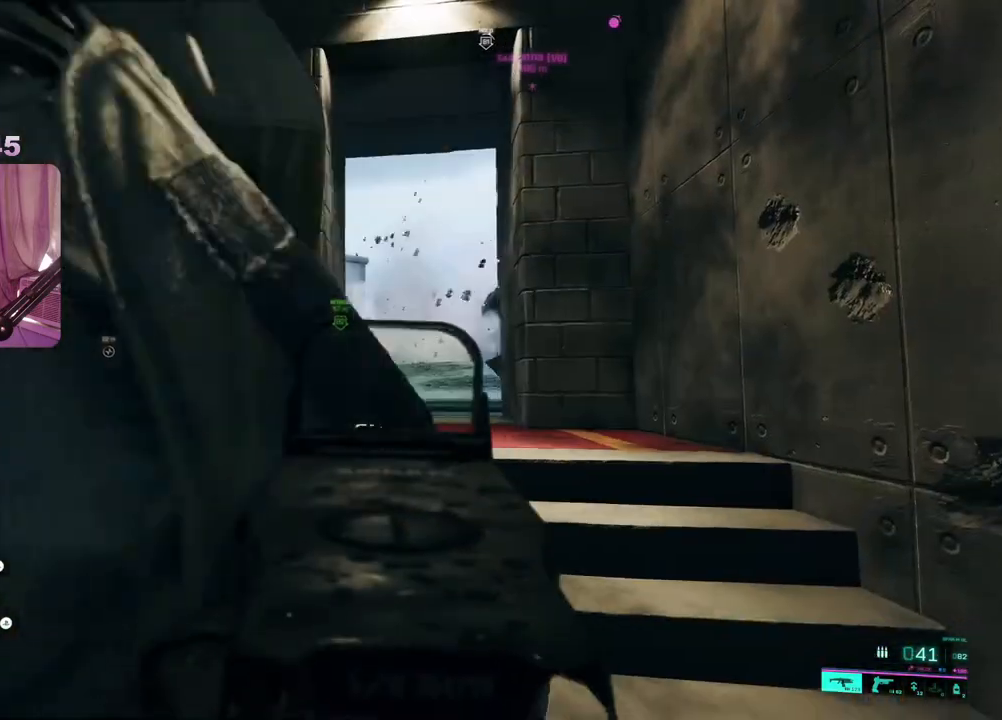
{"buttons": ["L2"], "left_stick": "up", "right_stick": "center", "events": [[200, "right_stick", "left"], [250, "left_stick", "up-left"], [350, "right_stick", "center"], [417, "left_stick", "up"]]}
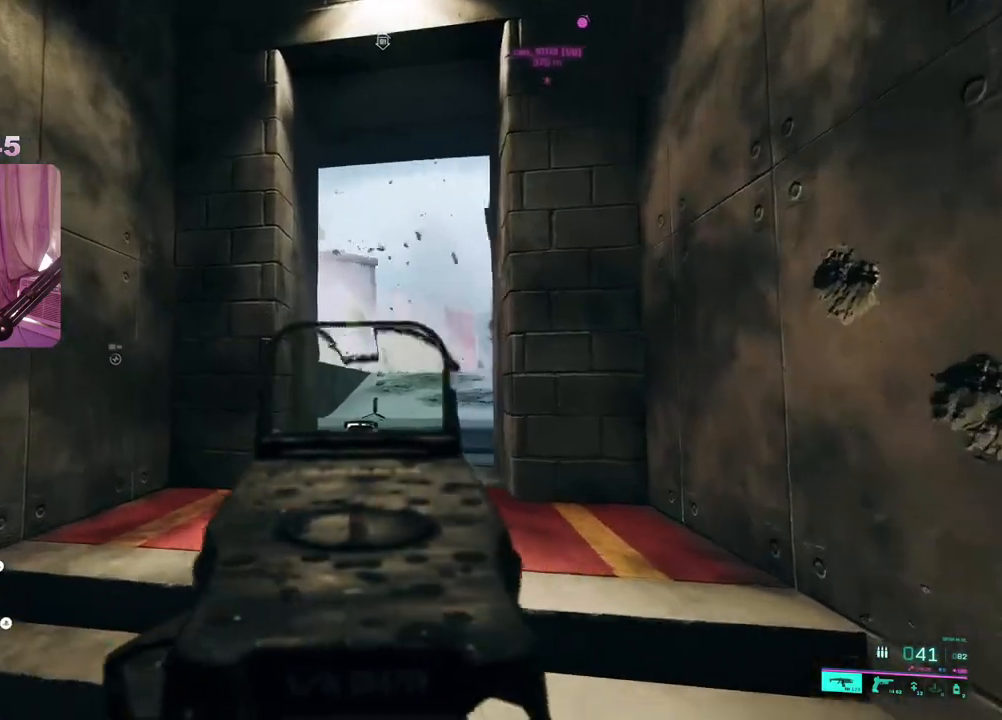
{"buttons": [], "left_stick": "up", "right_stick": "down", "events": [[150, "left_stick", "up-right"], [233, "L2", "up"], [300, "L3", "down"], [300, "left_stick", "up"], [300, "right_stick", "down"], [417, "L3", "up"]]}
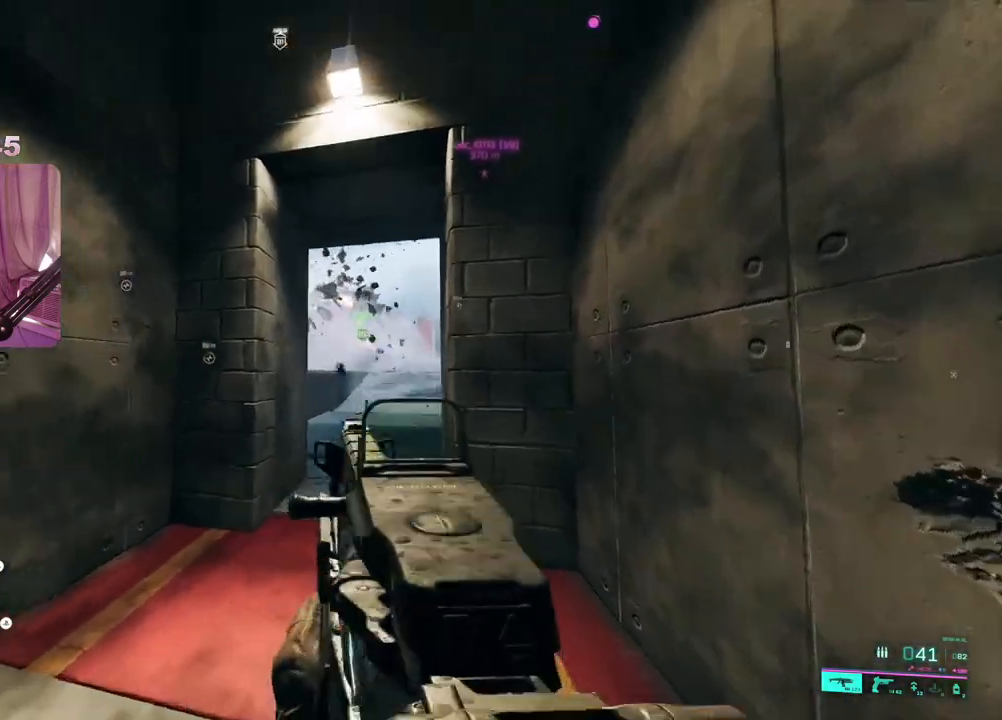
{"buttons": [], "left_stick": "up", "right_stick": "center", "events": [[167, "right_stick", "down-left"], [400, "right_stick", "left"], [500, "right_stick", "center"]]}
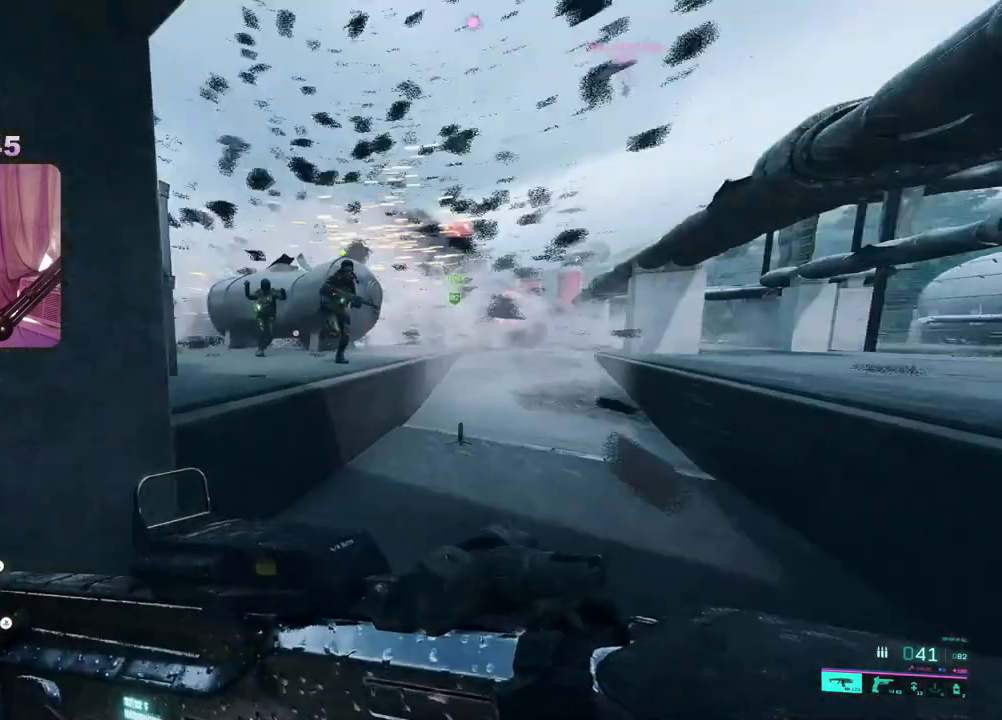
{"buttons": ["L2", "R2"], "left_stick": "up-left", "right_stick": "left", "events": [[50, "A", "down"], [117, "A", "up"], [283, "left_stick", "right"], [283, "right_stick", "right"], [383, "left_stick", "up"], [383, "right_stick", "center"], [400, "R2", "down"], [433, "L2", "down"], [433, "left_stick", "up-left"], [500, "right_stick", "left"]]}
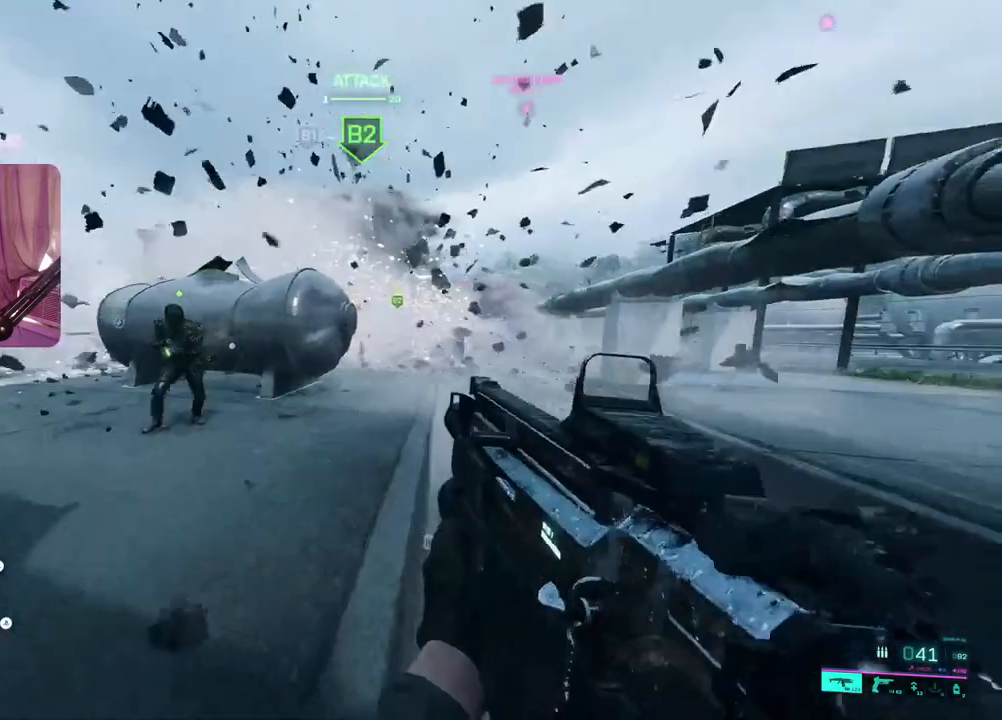
{"buttons": ["L2", "R2"], "left_stick": "up-right", "right_stick": "left", "events": [[300, "left_stick", "up-right"], [317, "right_stick", "up-left"], [450, "right_stick", "left"]]}
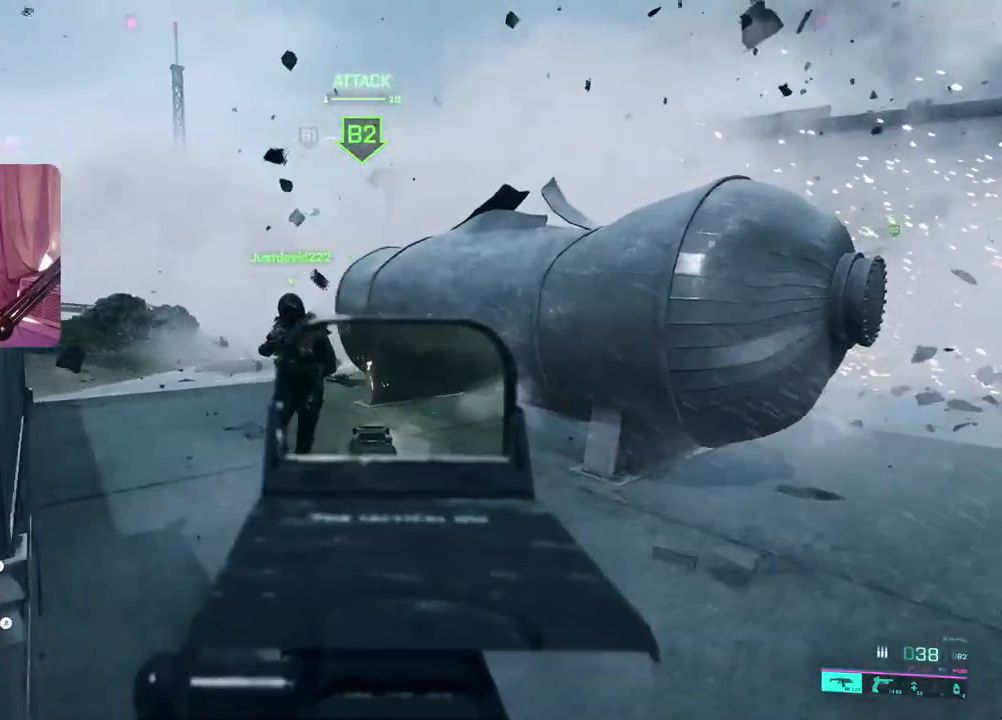
{"buttons": ["L2", "R2"], "left_stick": "up-right", "right_stick": "down-right", "events": [[217, "right_stick", "center"], [433, "right_stick", "down-right"]]}
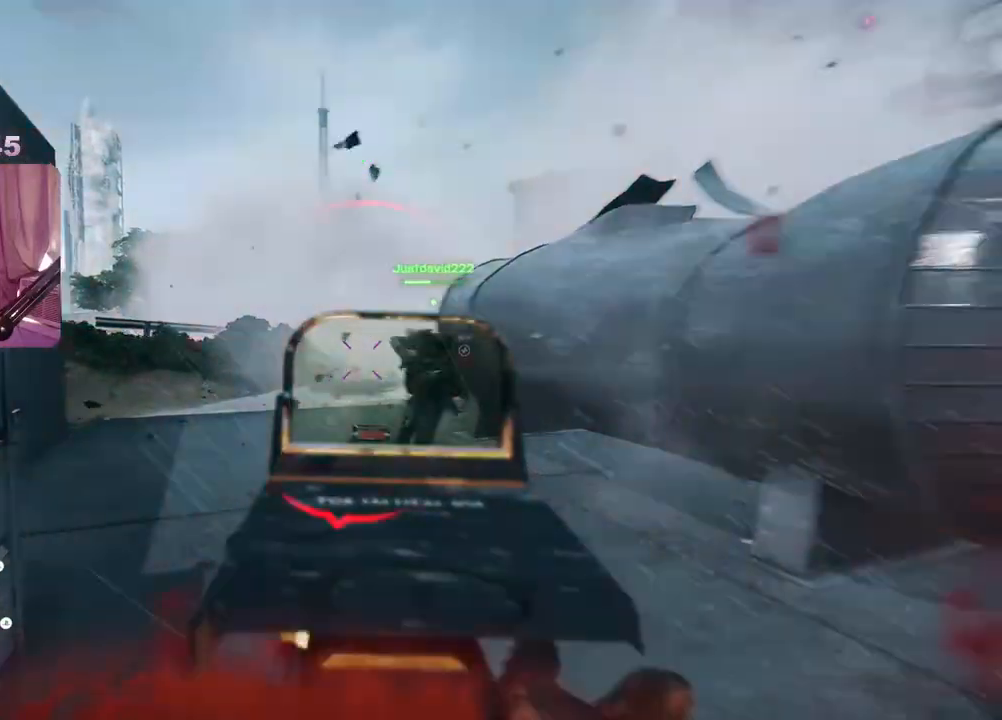
{"buttons": [], "left_stick": "up-right", "right_stick": "center", "events": [[33, "right_stick", "center"], [150, "right_stick", "left"], [267, "right_stick", "center"], [400, "L2", "up"], [417, "R2", "up"]]}
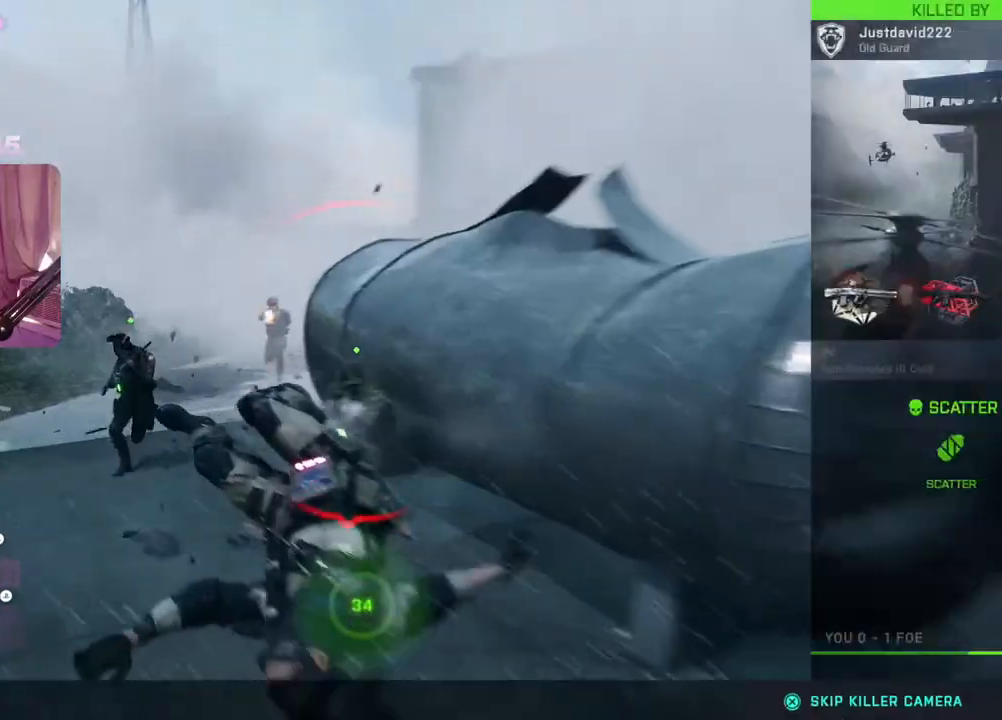
{"buttons": [], "left_stick": "center", "right_stick": "center", "events": [[17, "left_stick", "center"]]}